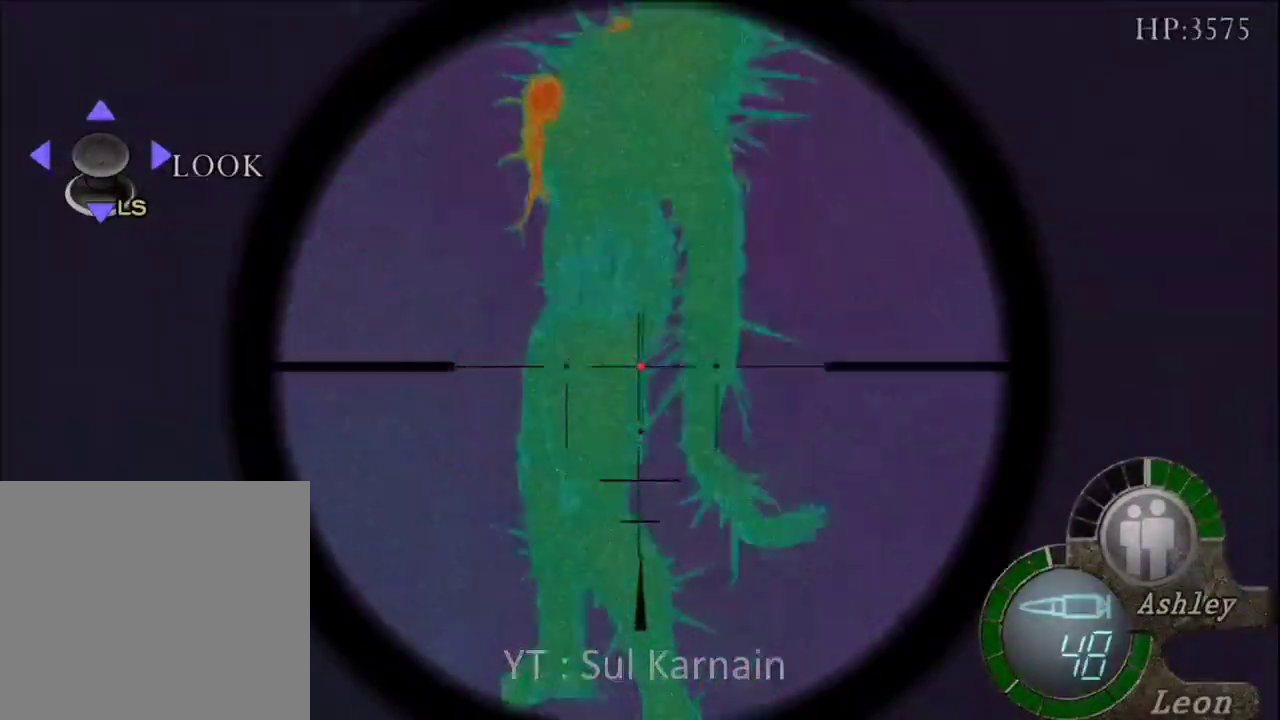
Gameplay with a controller (Xbox layout); each line is a JSON object with the inputs held at the frame after it. "events" lists button and stick changes between this image and that frame as [ms after this image, input, new state], when the widget could be followed in between.
{"buttons": ["R1"], "left_stick": "center", "right_stick": "center", "events": [[200, "left_stick", "left"], [317, "left_stick", "up"], [433, "left_stick", "center"]]}
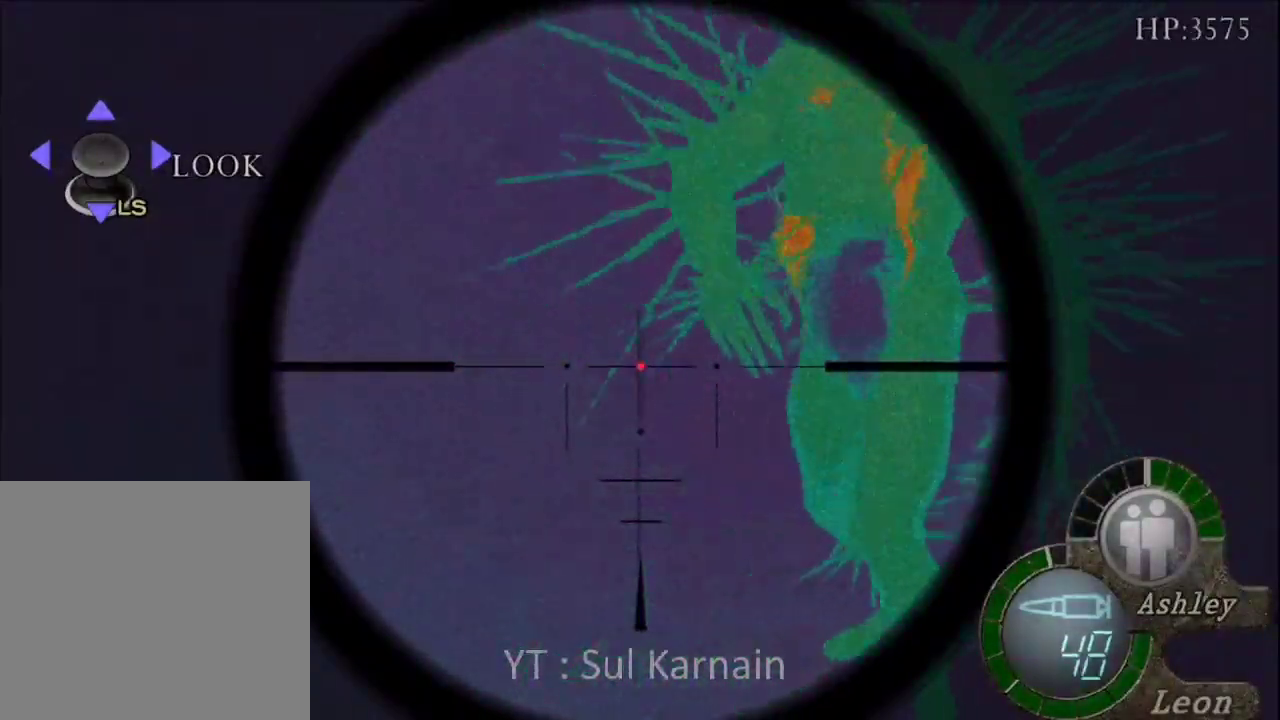
{"buttons": ["R1"], "left_stick": "center", "right_stick": "center", "events": [[67, "left_stick", "right"], [117, "left_stick", "up-right"], [350, "left_stick", "center"]]}
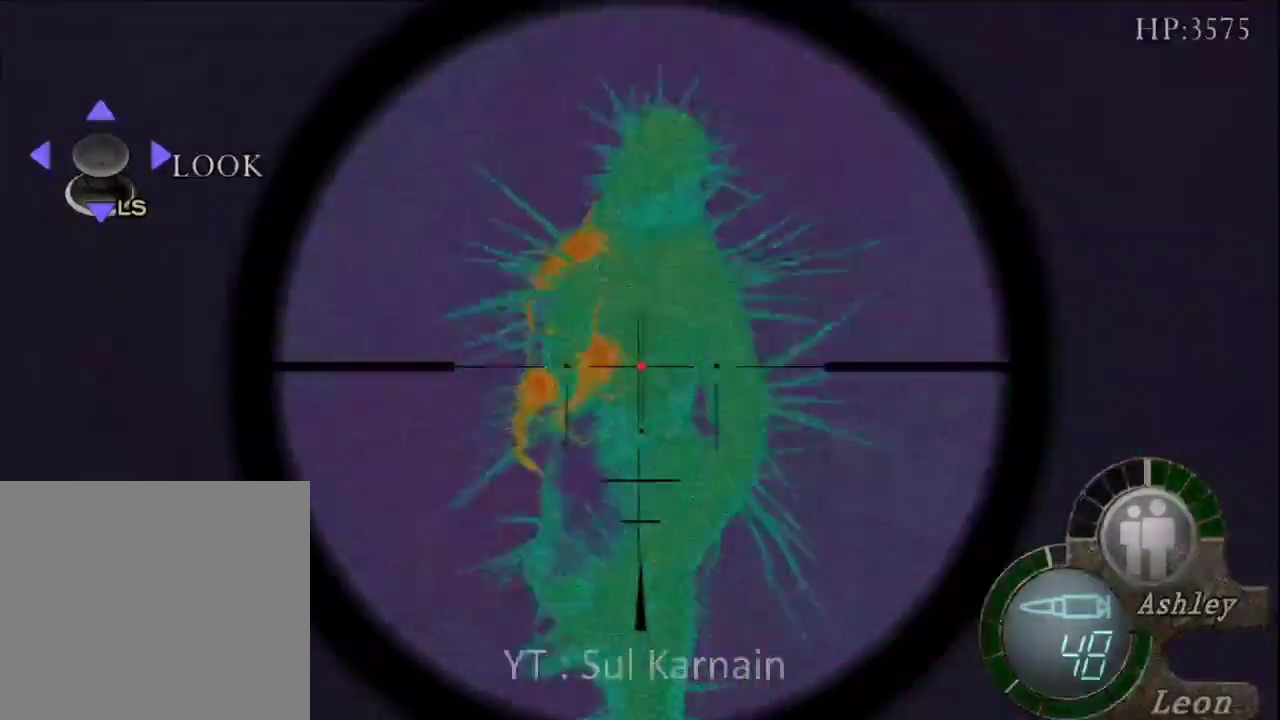
{"buttons": ["R1"], "left_stick": "center", "right_stick": "center", "events": [[383, "left_stick", "down-left"], [483, "left_stick", "center"]]}
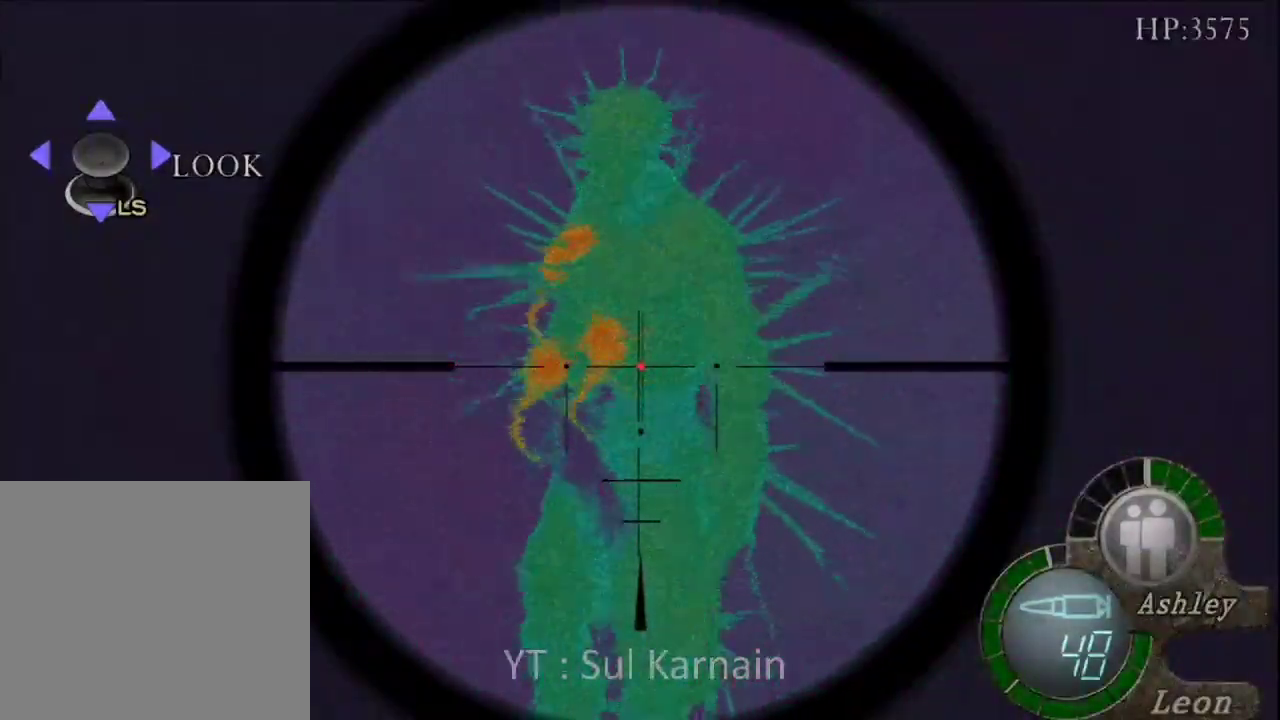
{"buttons": ["R1"], "left_stick": "center", "right_stick": "center", "events": [[233, "left_stick", "left"], [333, "A", "down"], [350, "left_stick", "center"], [483, "A", "up"]]}
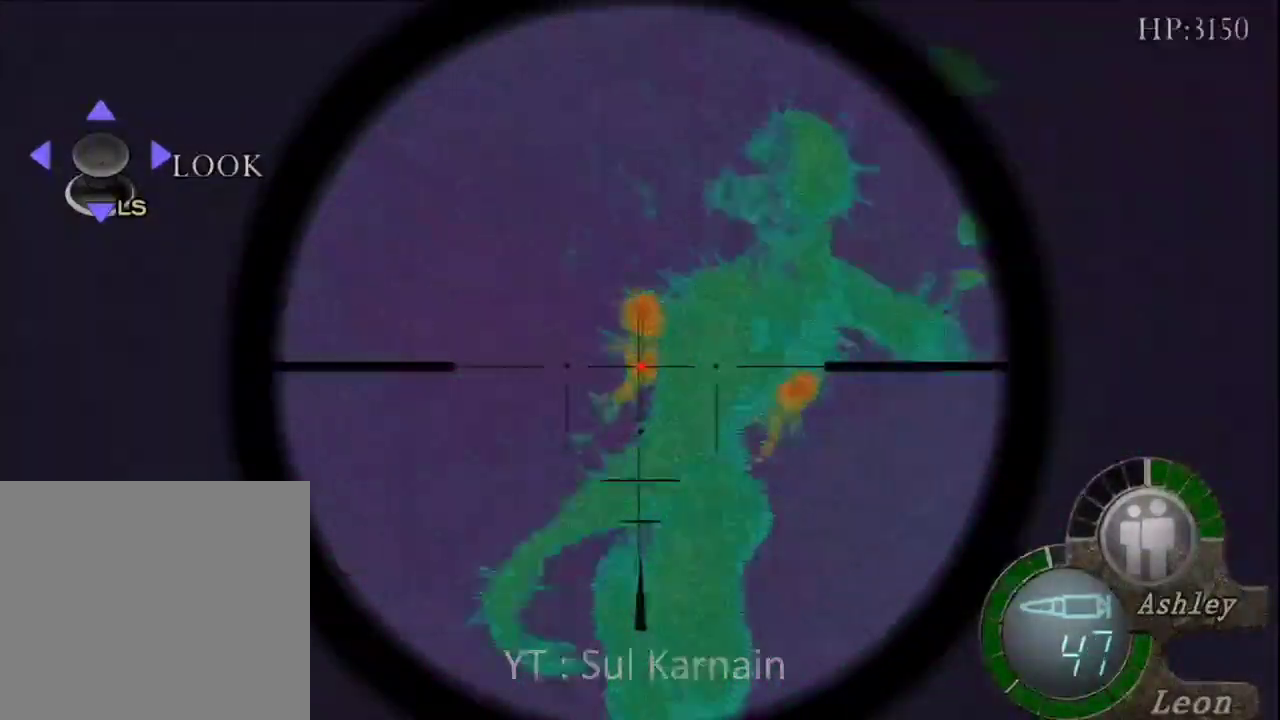
{"buttons": ["R1"], "left_stick": "center", "right_stick": "center", "events": []}
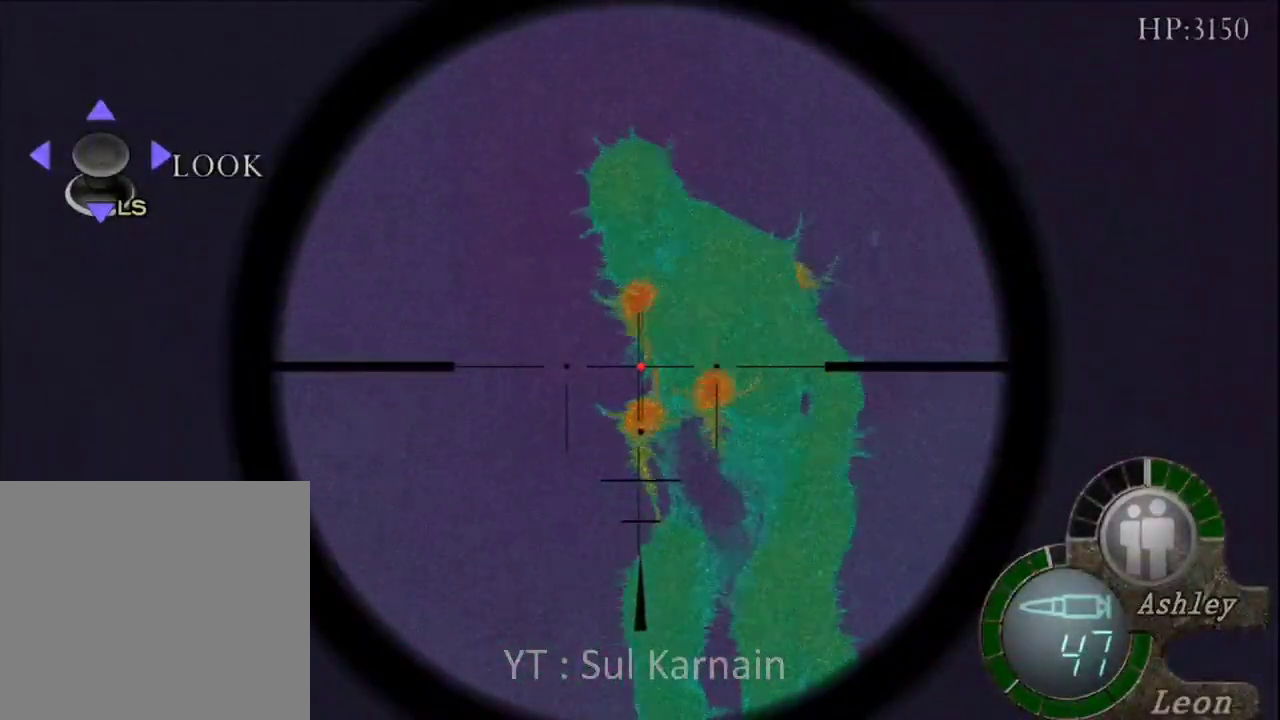
{"buttons": ["R1"], "left_stick": "center", "right_stick": "center", "events": []}
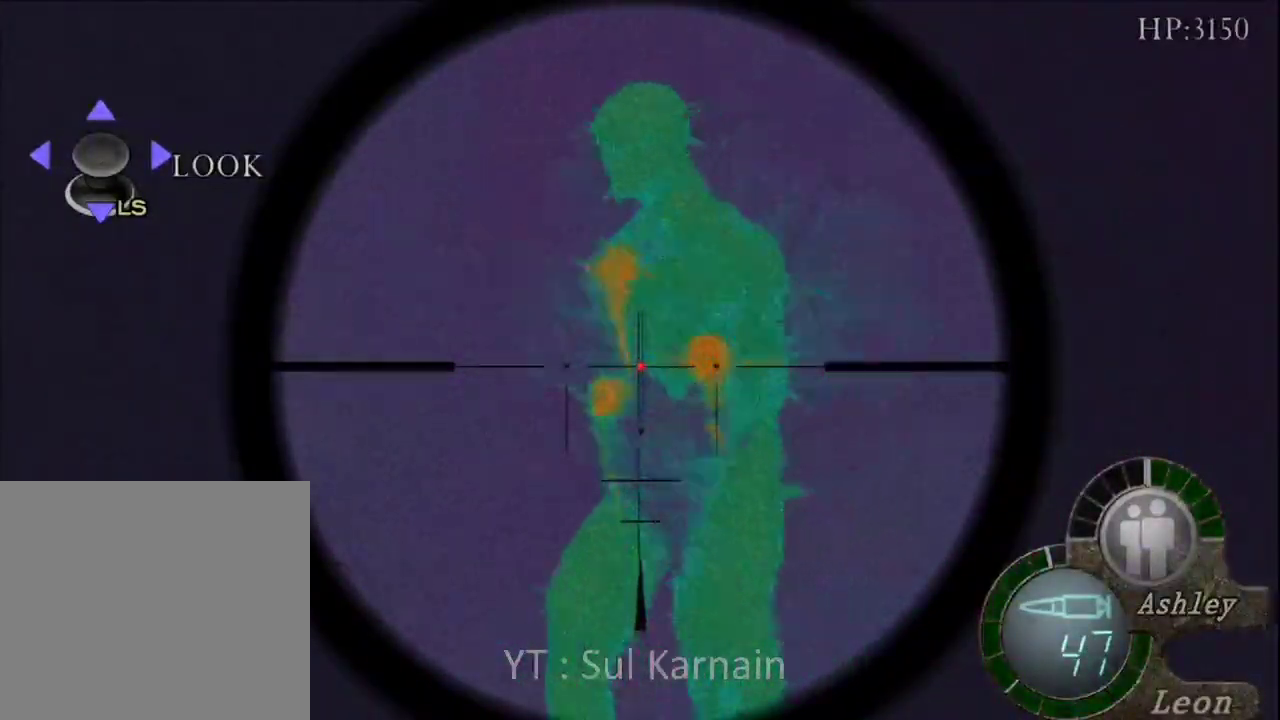
{"buttons": ["A", "R1"], "left_stick": "center", "right_stick": "center", "events": [[217, "left_stick", "left"], [233, "A", "down"], [317, "left_stick", "center"]]}
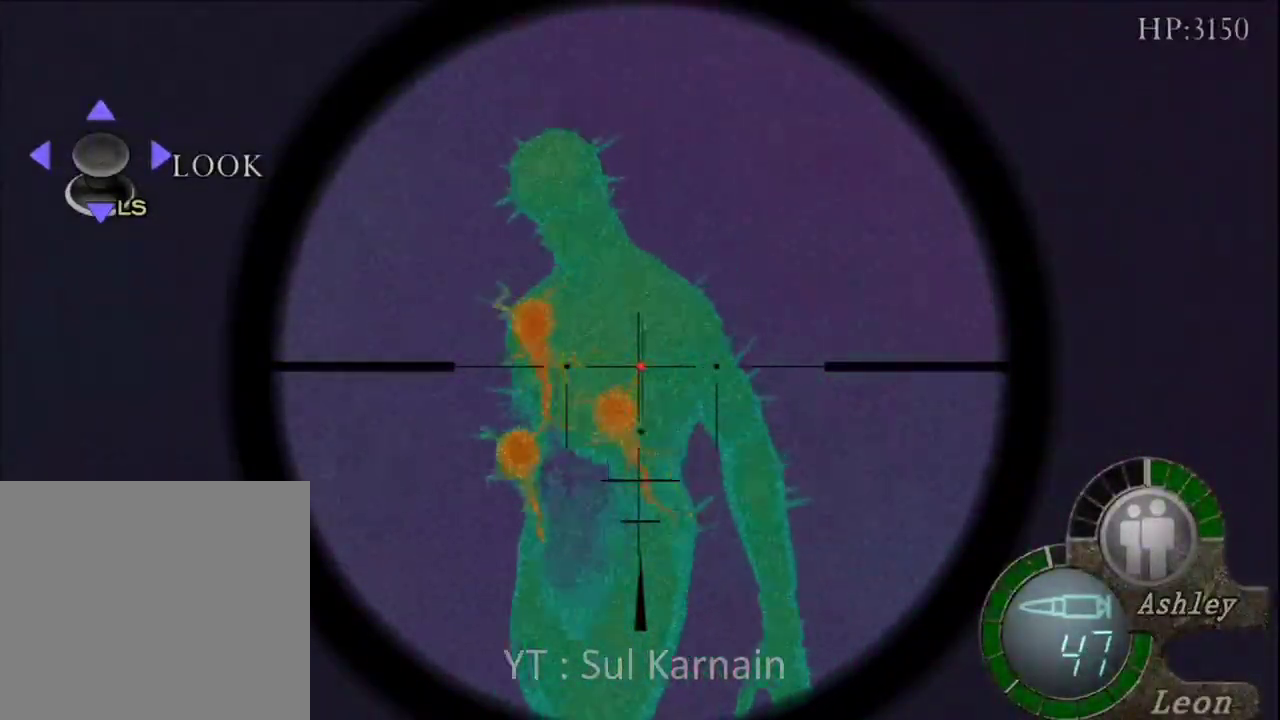
{"buttons": ["R1"], "left_stick": "center", "right_stick": "center", "events": [[233, "A", "up"], [283, "left_stick", "down-left"], [483, "left_stick", "center"]]}
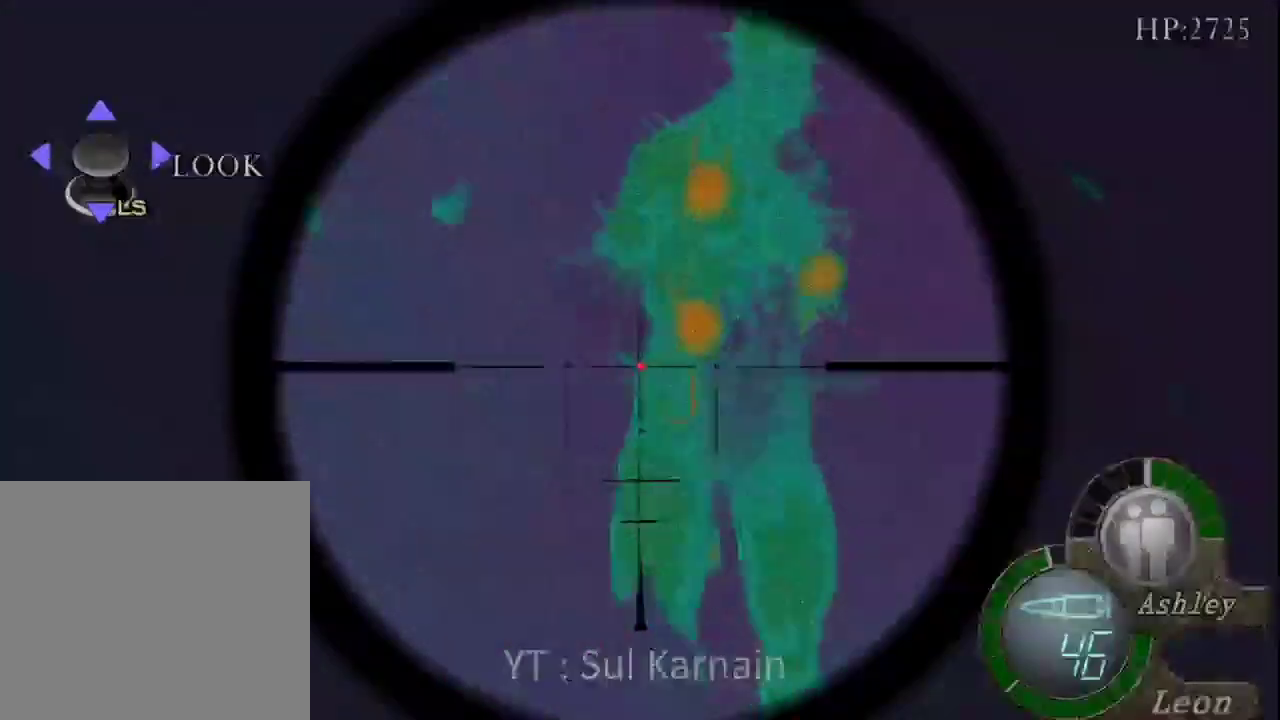
{"buttons": ["R1"], "left_stick": "center", "right_stick": "center", "events": [[283, "left_stick", "up"], [367, "left_stick", "center"]]}
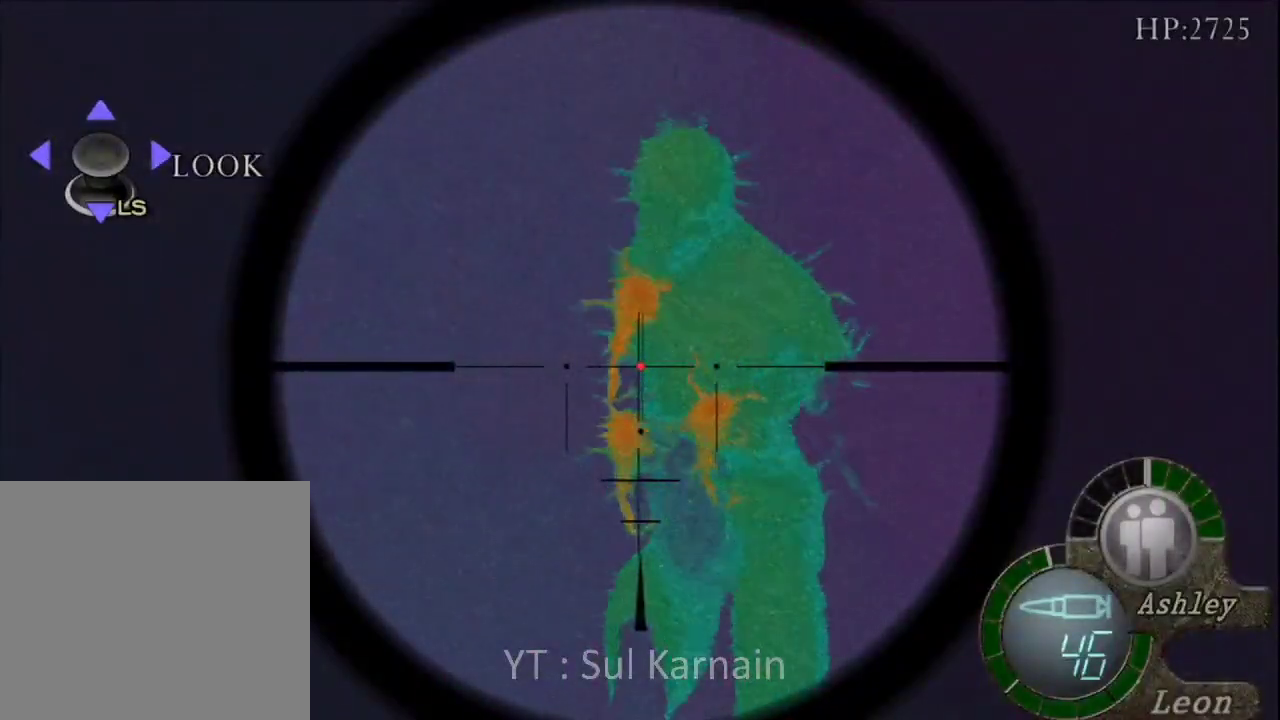
{"buttons": ["R1"], "left_stick": "center", "right_stick": "center", "events": [[167, "left_stick", "left"], [283, "left_stick", "center"]]}
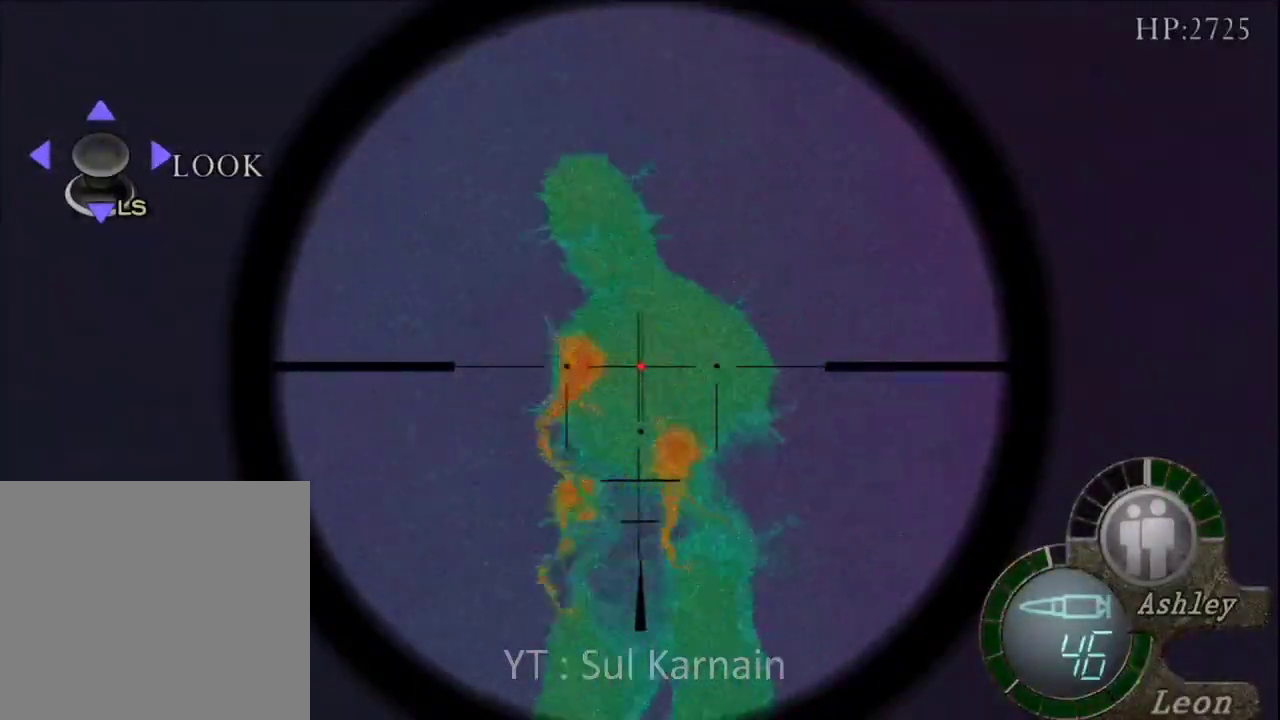
{"buttons": ["A", "R1"], "left_stick": "down-left", "right_stick": "center", "events": [[67, "left_stick", "down"], [183, "left_stick", "center"], [333, "left_stick", "left"], [433, "left_stick", "down-left"], [467, "A", "down"]]}
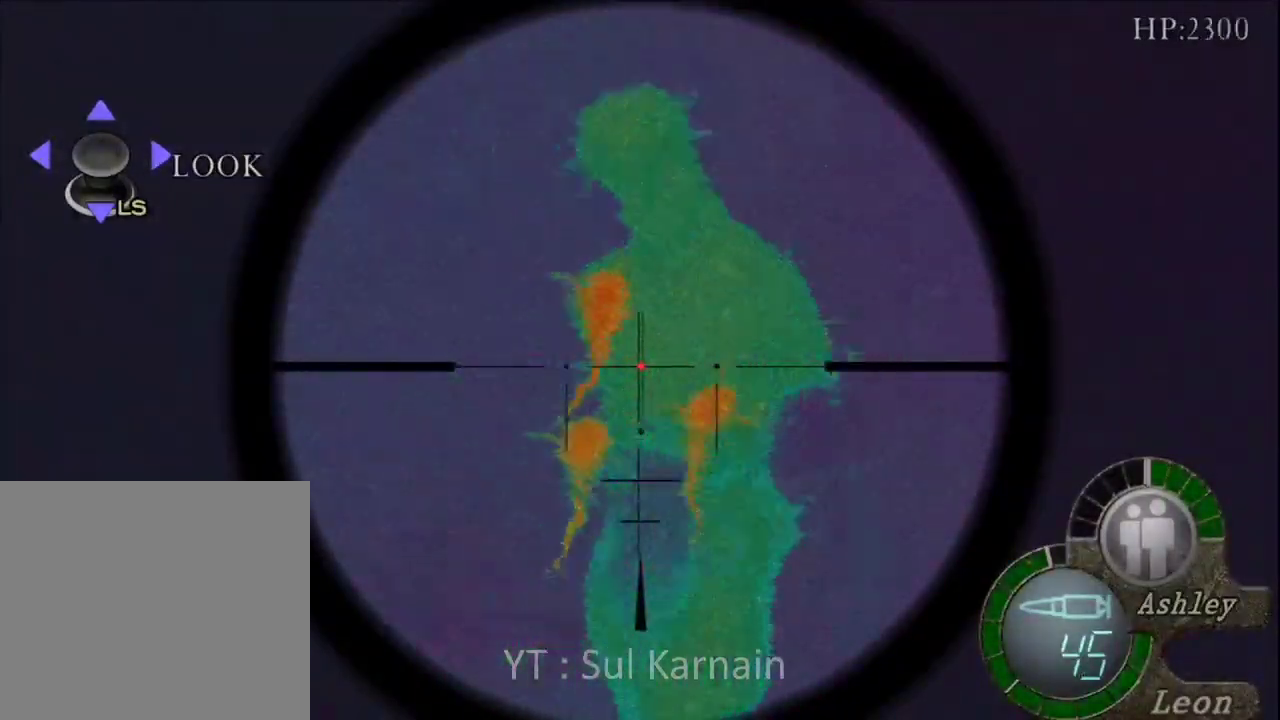
{"buttons": ["R1"], "left_stick": "center", "right_stick": "center", "events": [[50, "left_stick", "center"], [300, "A", "up"]]}
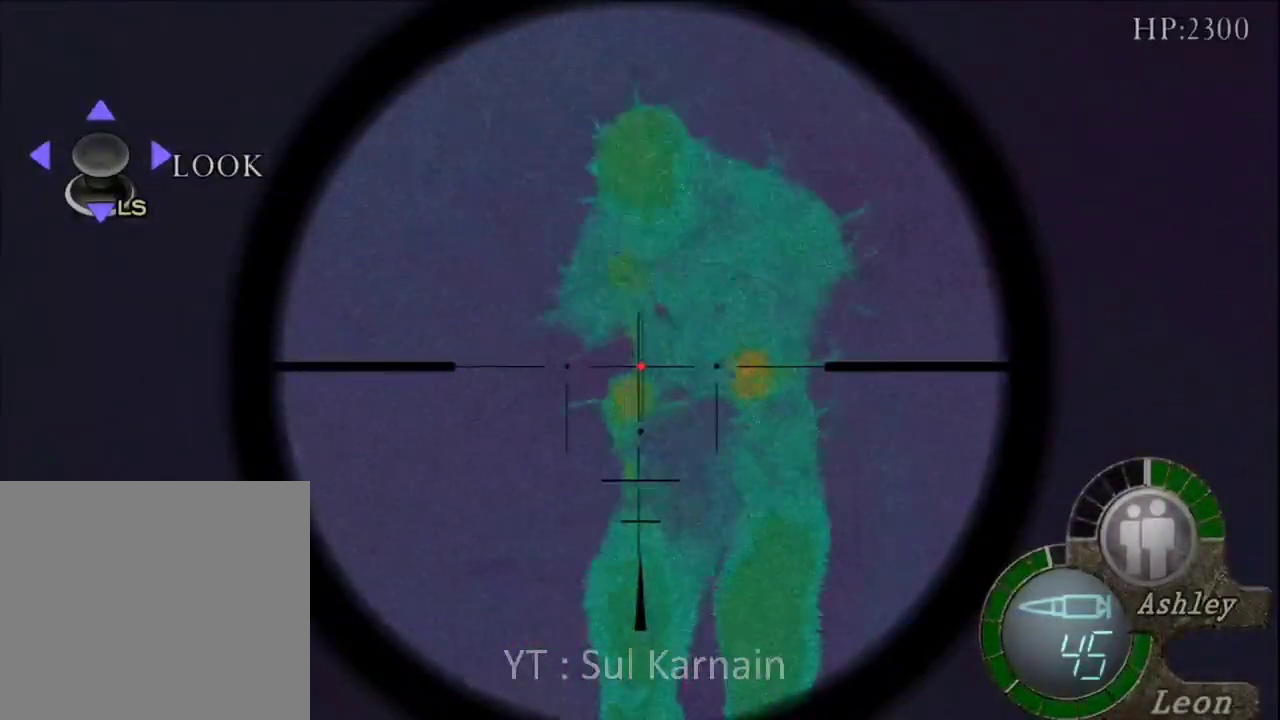
{"buttons": ["R1"], "left_stick": "left", "right_stick": "center", "events": [[383, "left_stick", "left"]]}
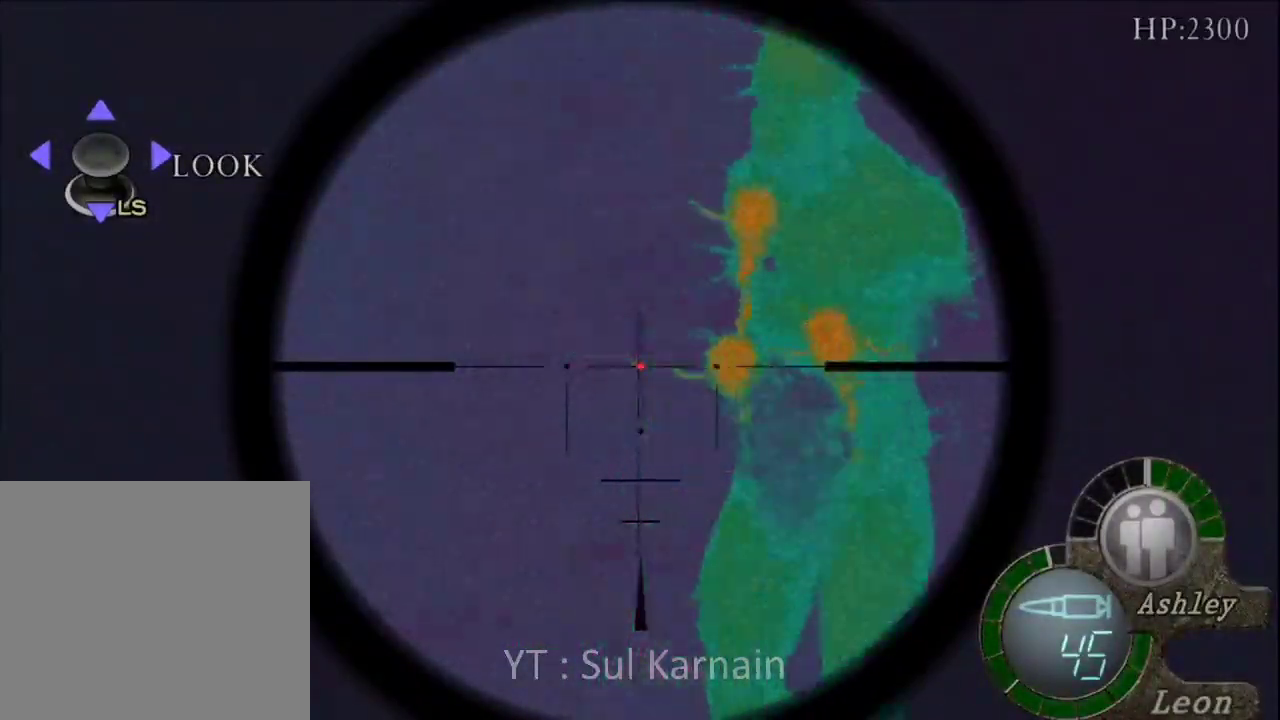
{"buttons": ["R1"], "left_stick": "down", "right_stick": "center", "events": [[17, "left_stick", "center"], [500, "left_stick", "down"]]}
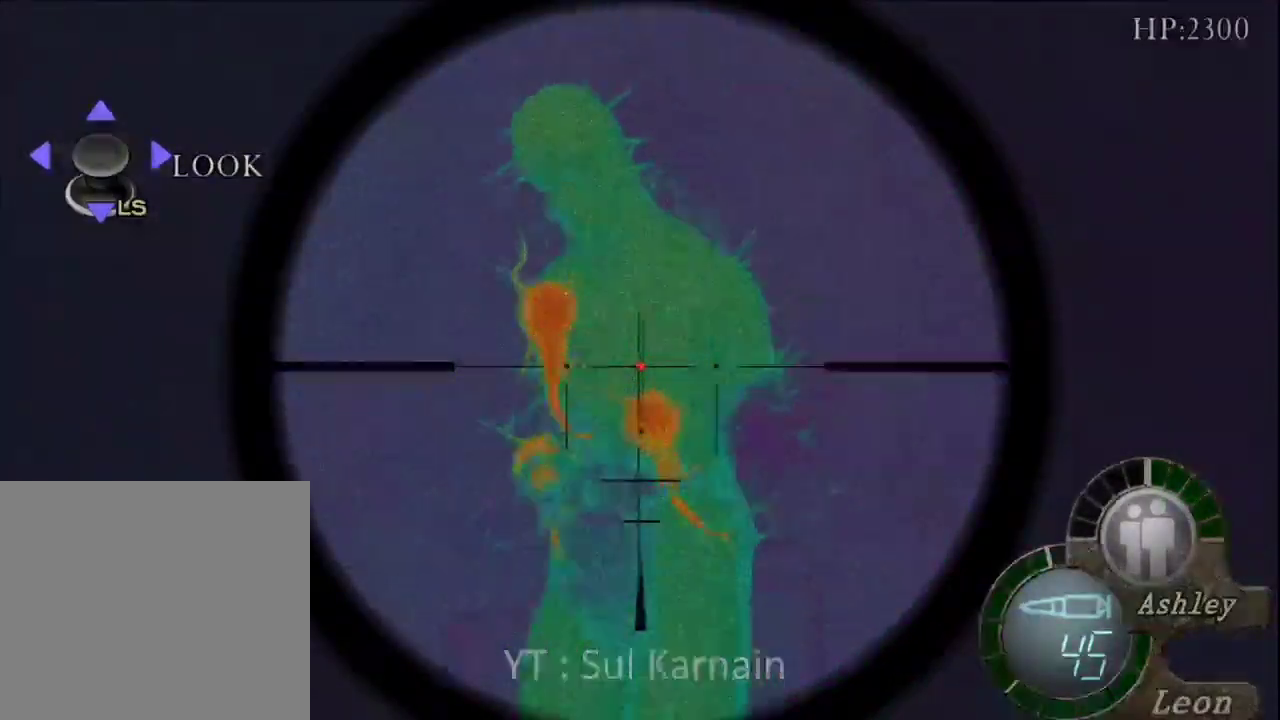
{"buttons": ["R1"], "left_stick": "left", "right_stick": "center", "events": [[83, "A", "down"], [100, "left_stick", "center"], [233, "A", "up"], [417, "left_stick", "left"]]}
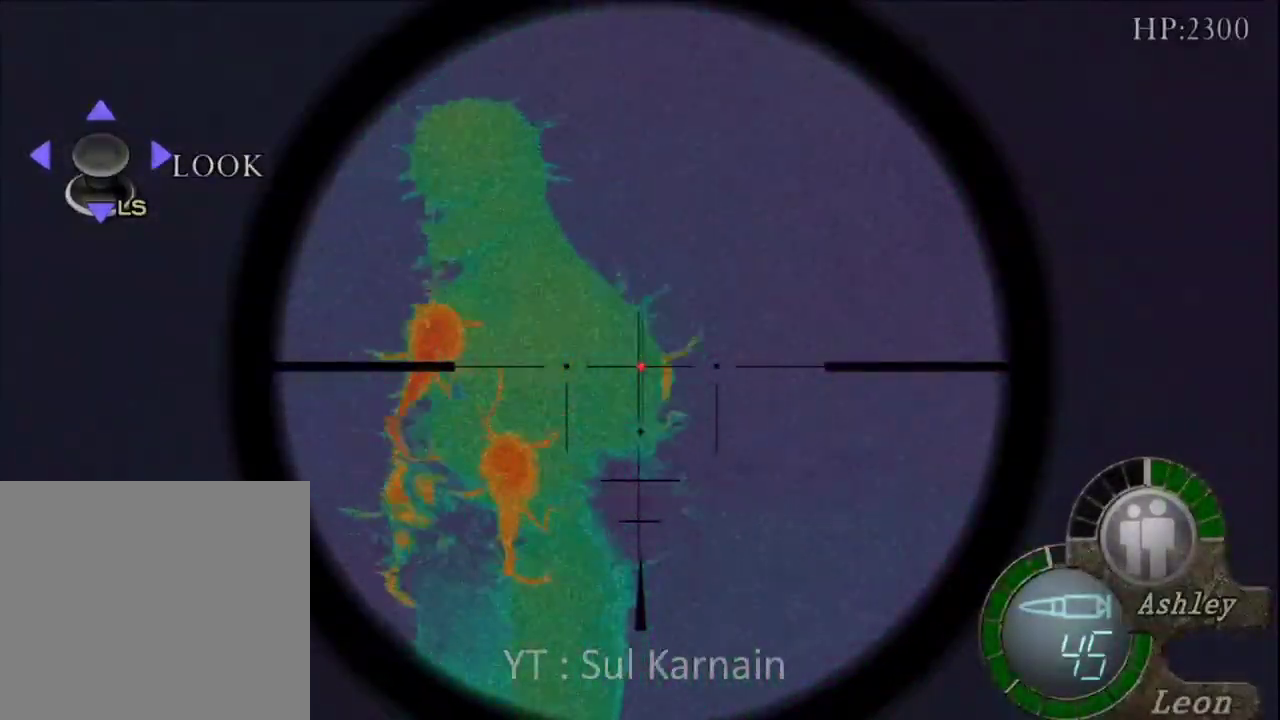
{"buttons": ["R1"], "left_stick": "center", "right_stick": "center", "events": [[17, "left_stick", "down-left"], [200, "A", "down"], [250, "left_stick", "center"], [367, "A", "up"]]}
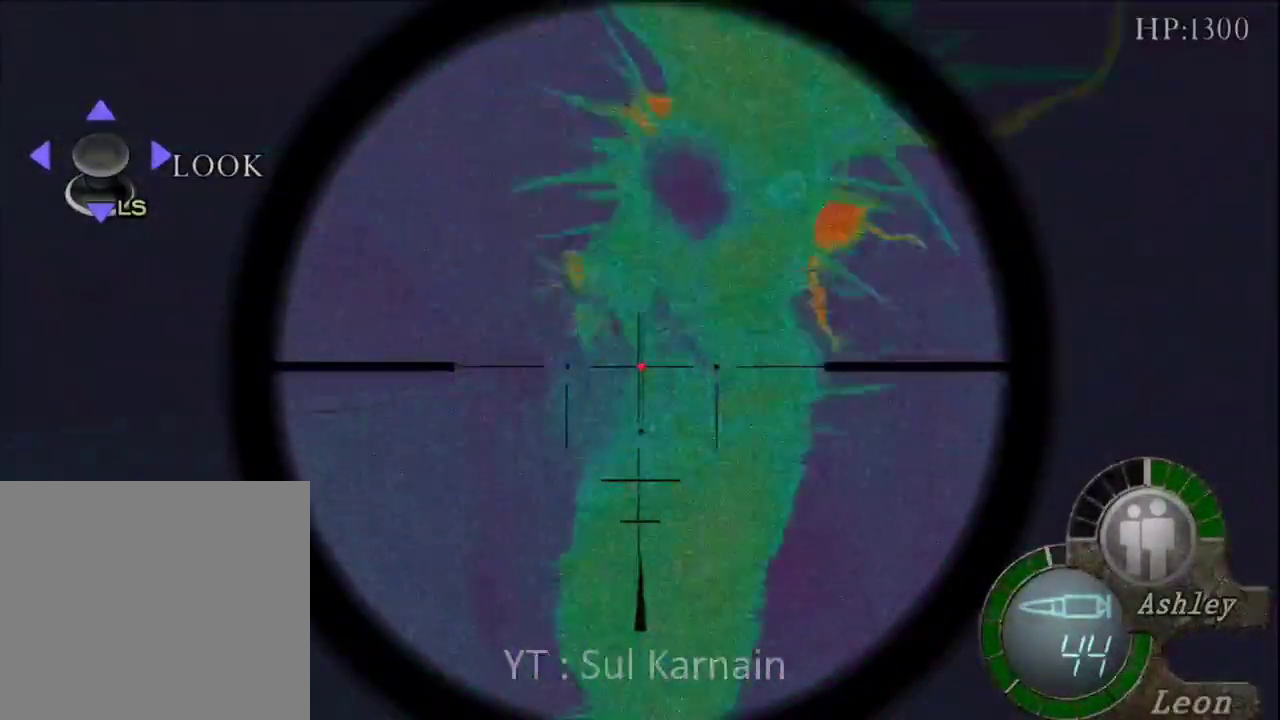
{"buttons": ["R1"], "left_stick": "right", "right_stick": "center", "events": [[150, "left_stick", "up-left"], [267, "left_stick", "up-right"], [317, "left_stick", "right"]]}
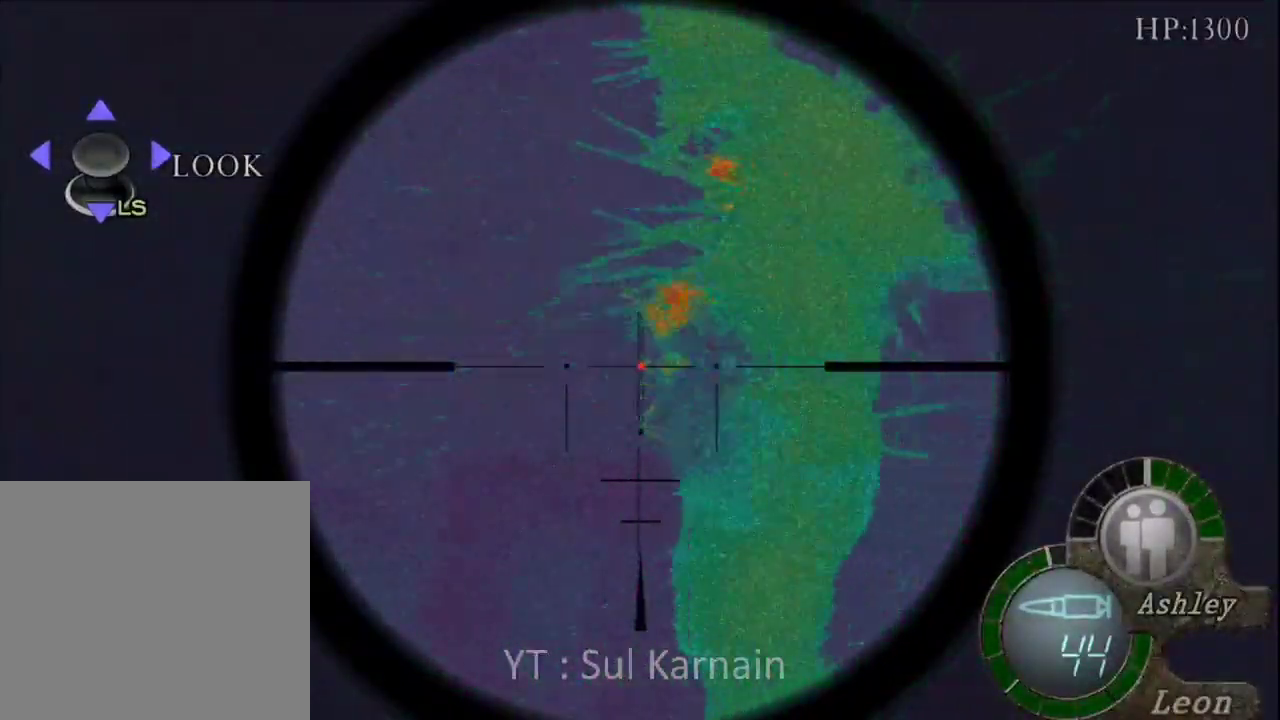
{"buttons": ["R1"], "left_stick": "center", "right_stick": "center", "events": [[100, "left_stick", "center"]]}
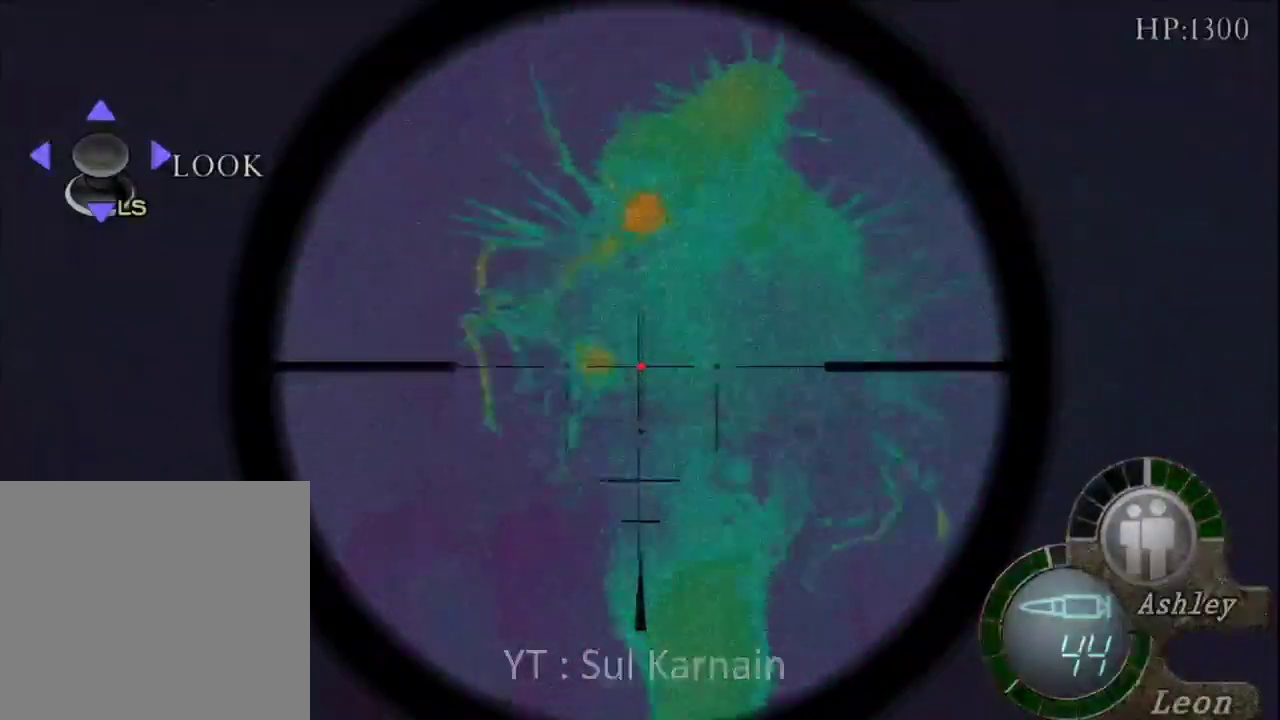
{"buttons": ["R1"], "left_stick": "center", "right_stick": "center", "events": [[217, "left_stick", "left"], [317, "left_stick", "center"]]}
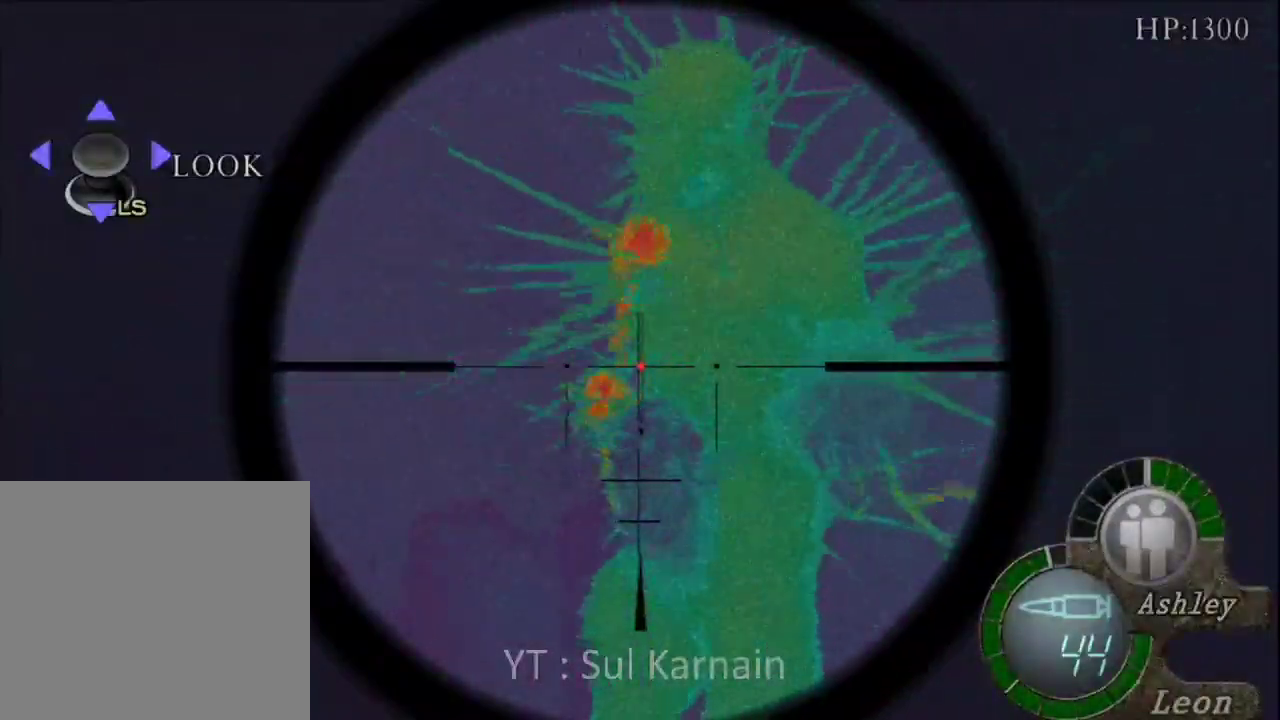
{"buttons": ["A", "R1"], "left_stick": "center", "right_stick": "center", "events": [[100, "A", "down"], [217, "left_stick", "down-left"], [317, "left_stick", "center"]]}
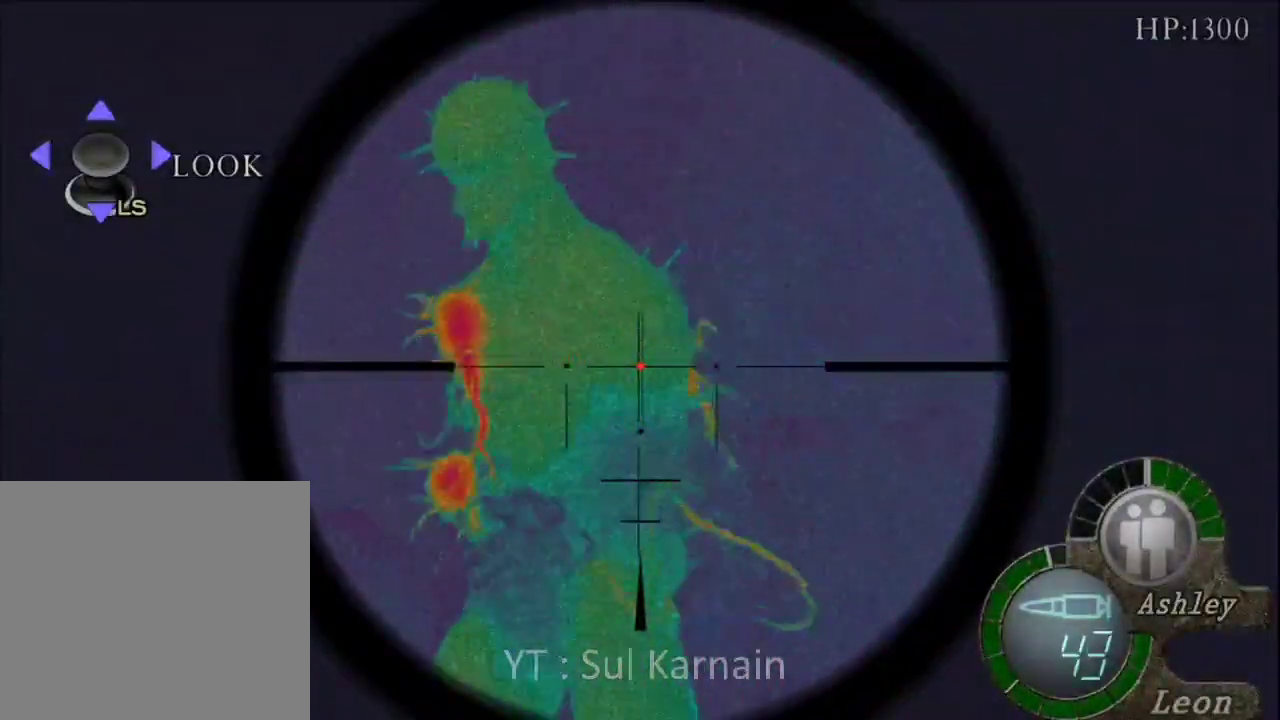
{"buttons": ["R1"], "left_stick": "down-left", "right_stick": "center", "events": [[17, "A", "up"], [117, "left_stick", "left"], [233, "left_stick", "down-left"]]}
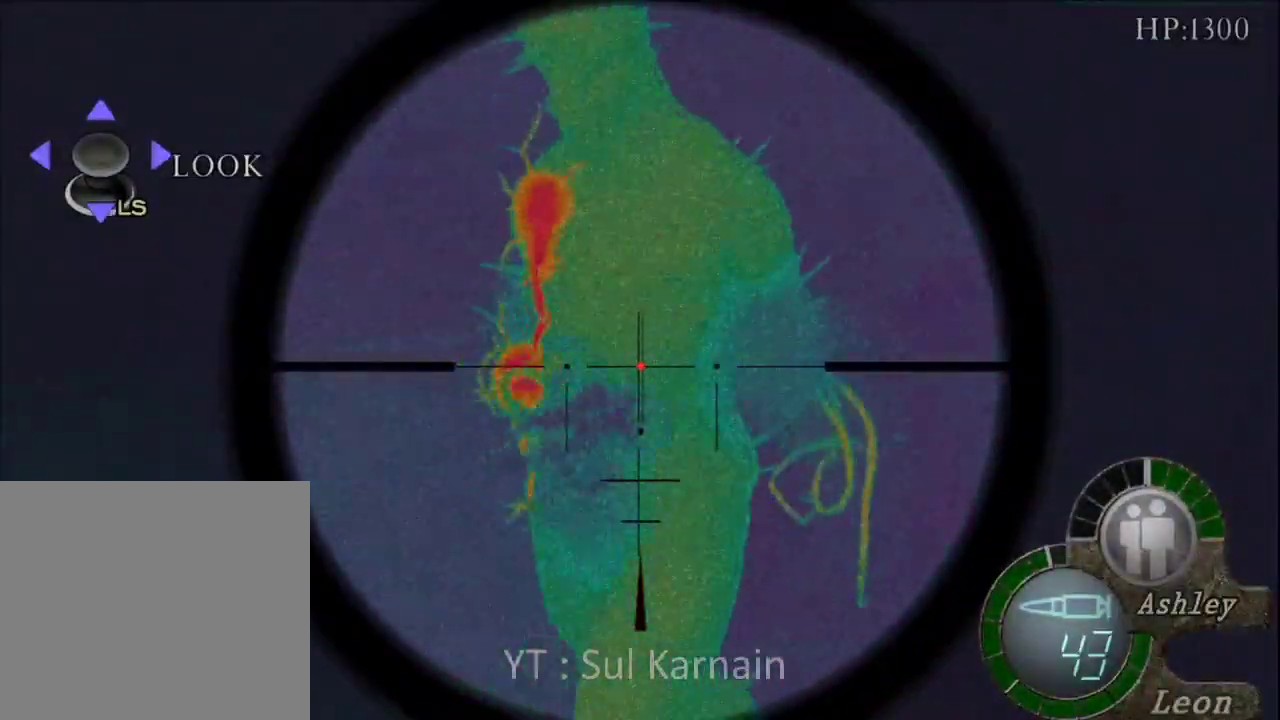
{"buttons": ["R1"], "left_stick": "left", "right_stick": "center", "events": [[33, "left_stick", "left"]]}
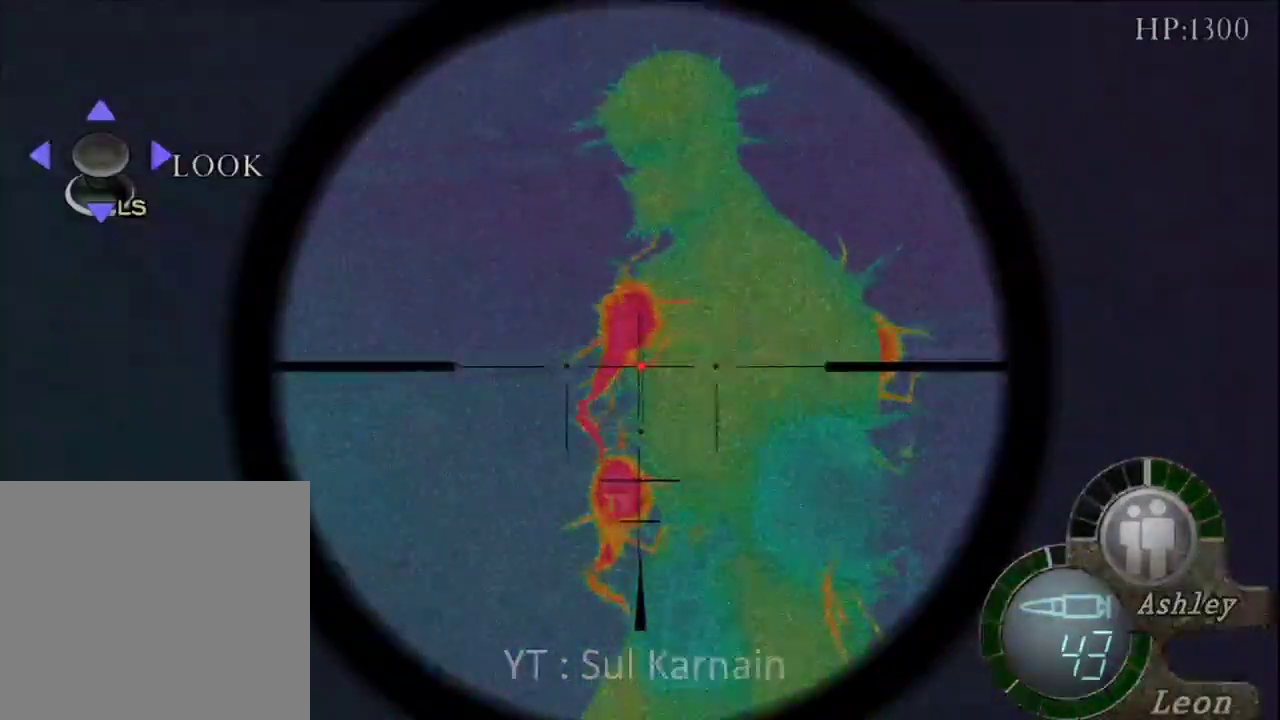
{"buttons": ["A", "R1"], "left_stick": "center", "right_stick": "center", "events": [[233, "A", "down"], [250, "left_stick", "down-left"], [367, "left_stick", "center"]]}
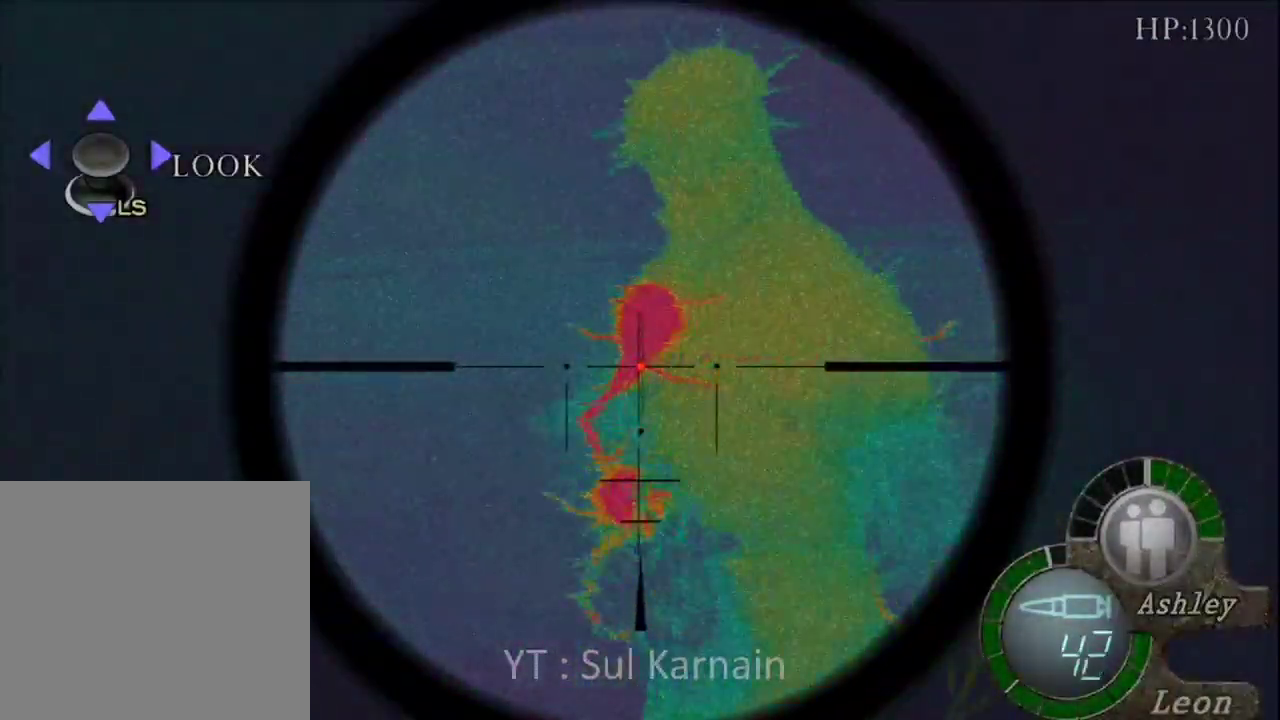
{"buttons": ["R1"], "left_stick": "down-left", "right_stick": "down", "events": [[217, "left_stick", "down-left"], [283, "A", "up"], [467, "right_stick", "down"]]}
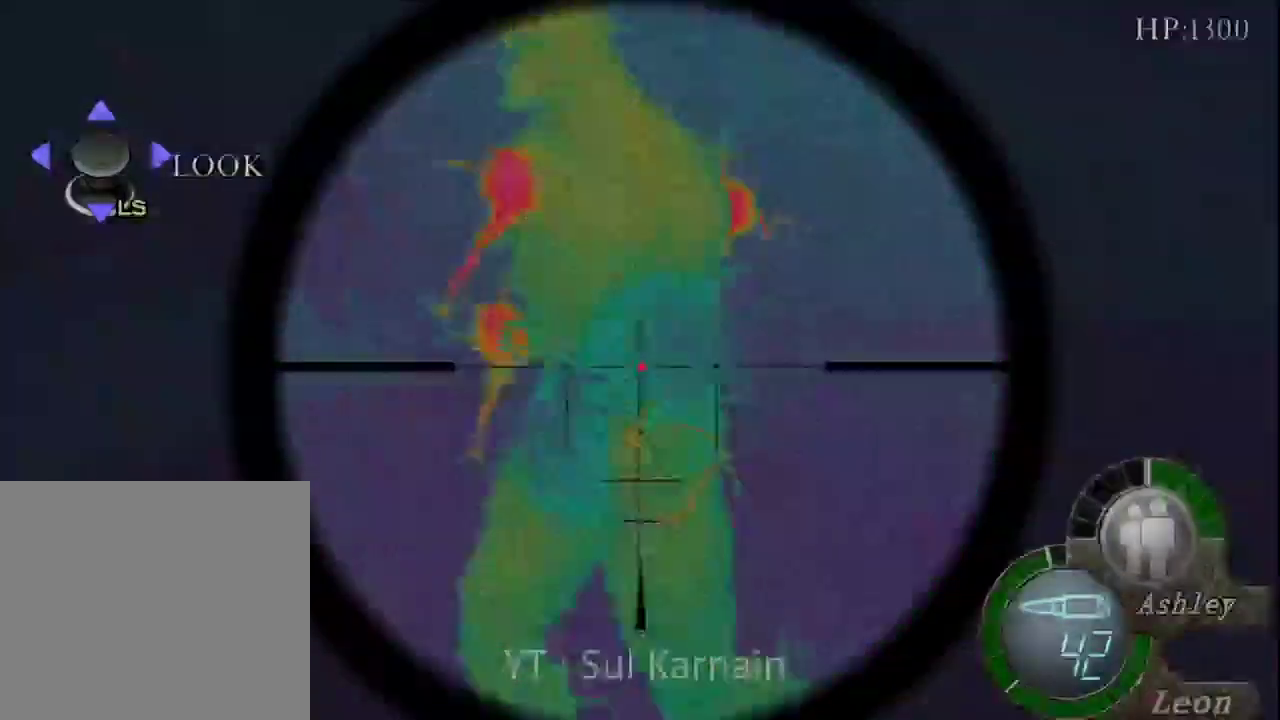
{"buttons": ["R1"], "left_stick": "center", "right_stick": "center", "events": [[200, "right_stick", "center"], [233, "left_stick", "center"]]}
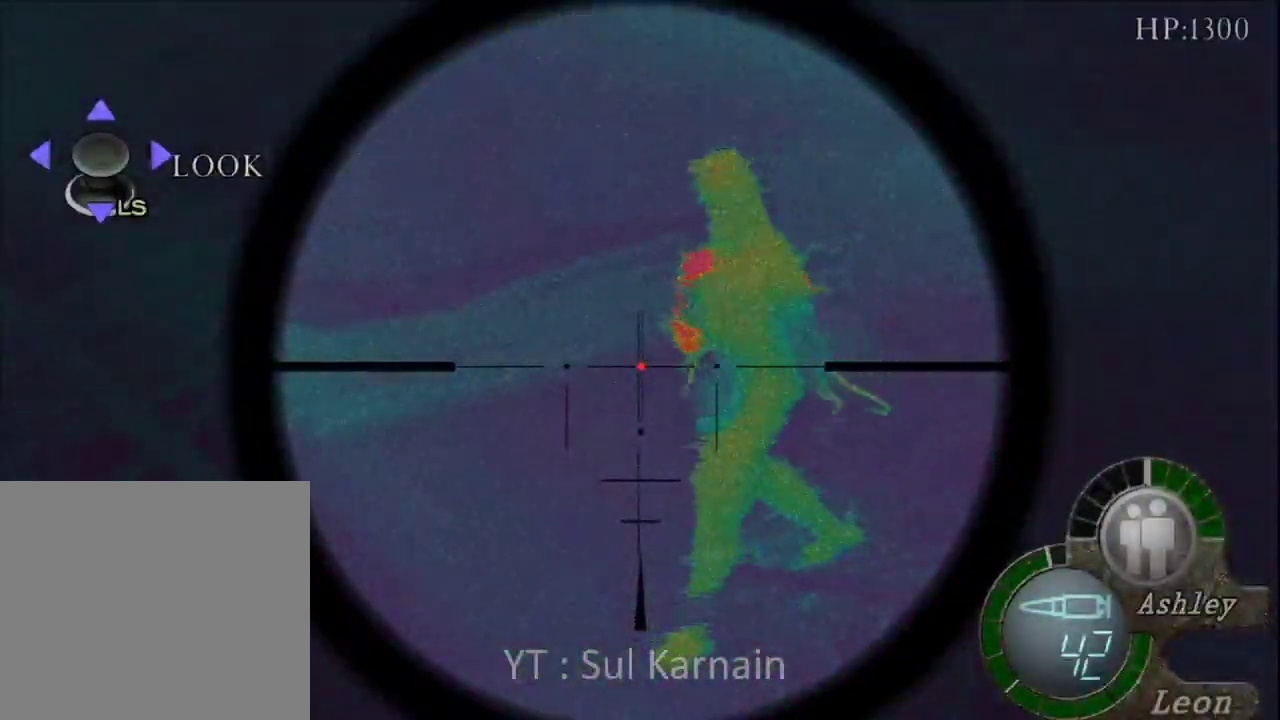
{"buttons": ["R1"], "left_stick": "left", "right_stick": "center", "events": [[117, "right_stick", "up"], [233, "right_stick", "center"], [400, "left_stick", "left"]]}
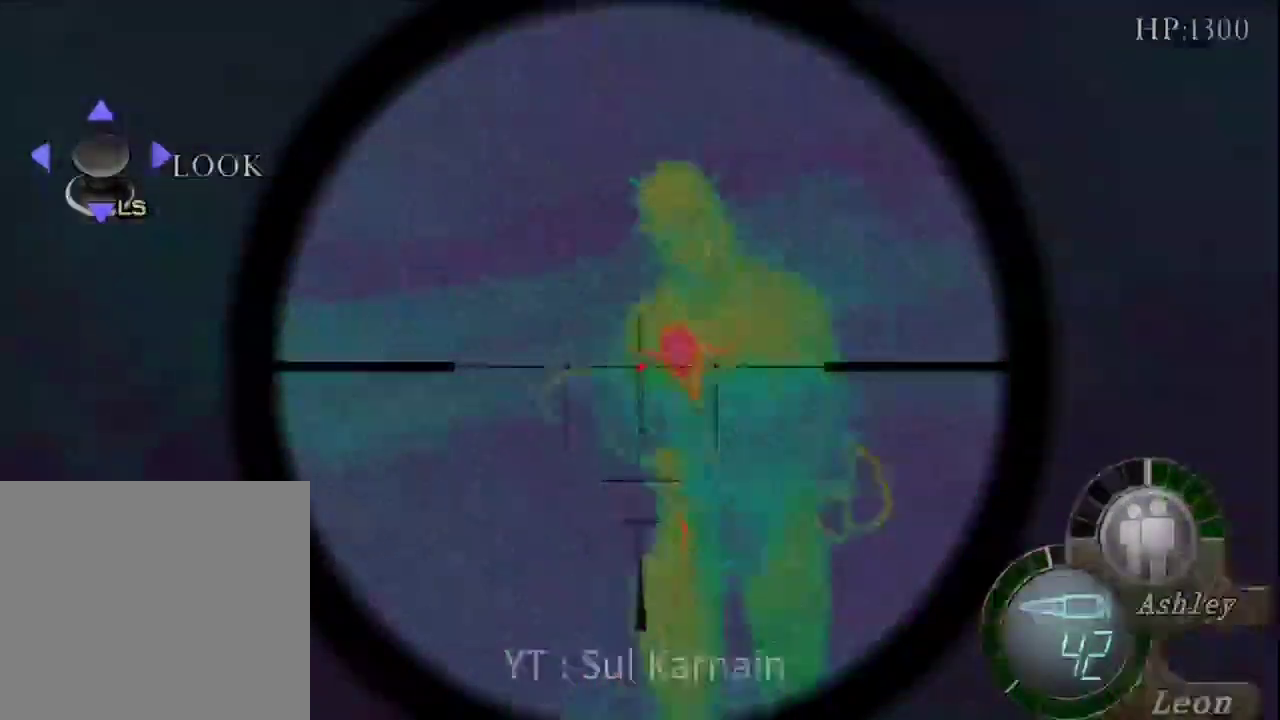
{"buttons": ["R1"], "left_stick": "center", "right_stick": "center", "events": [[150, "left_stick", "center"], [300, "left_stick", "down-right"], [433, "left_stick", "center"]]}
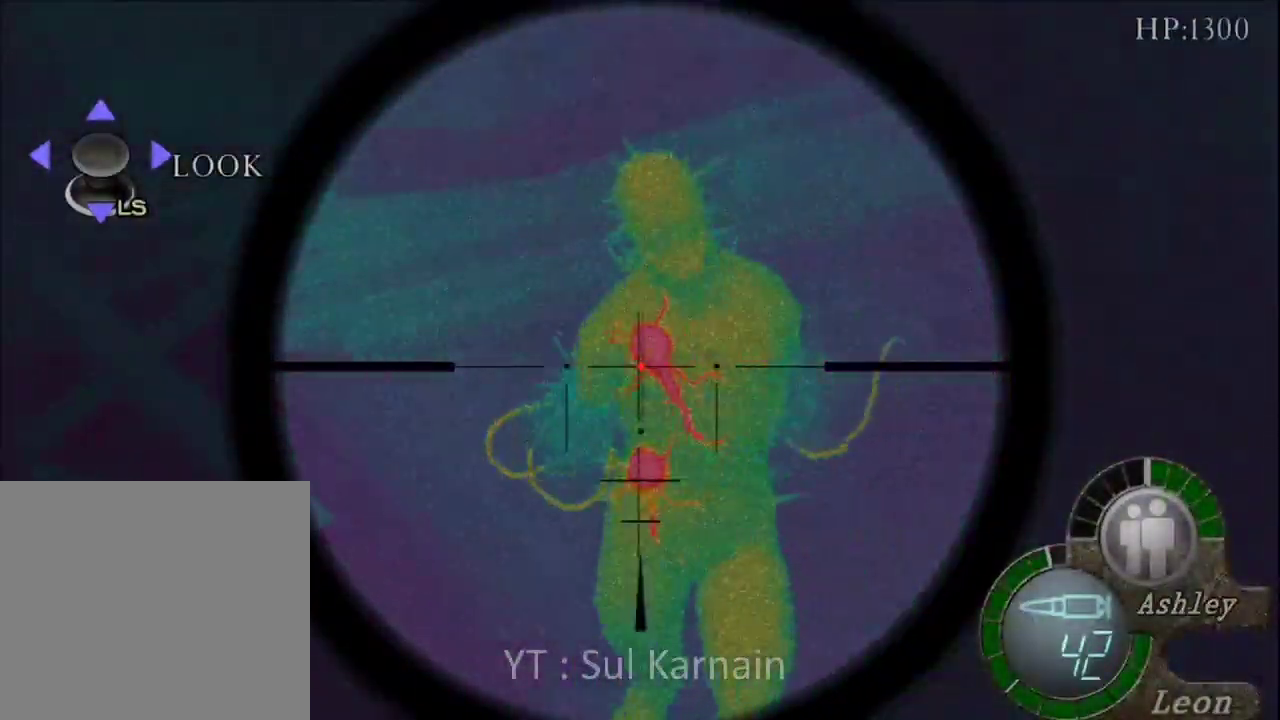
{"buttons": ["R1"], "left_stick": "center", "right_stick": "center", "events": [[333, "A", "down"], [500, "A", "up"]]}
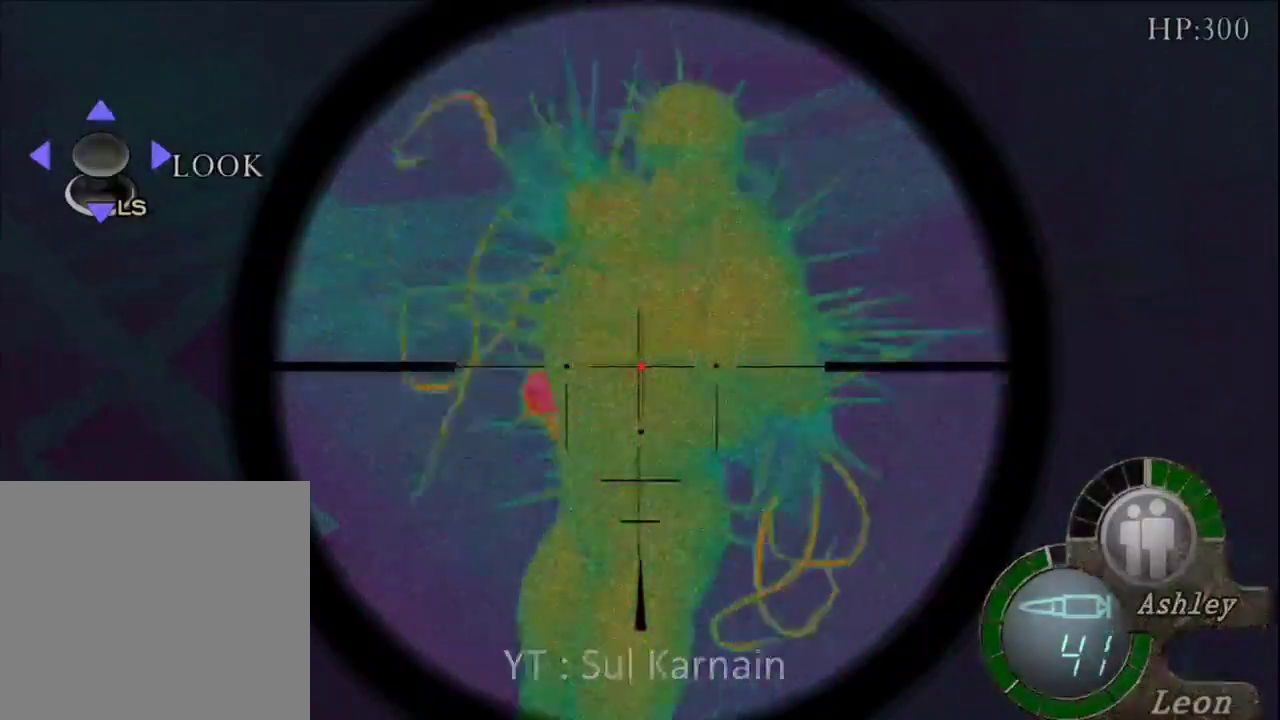
{"buttons": ["R1"], "left_stick": "center", "right_stick": "center", "events": []}
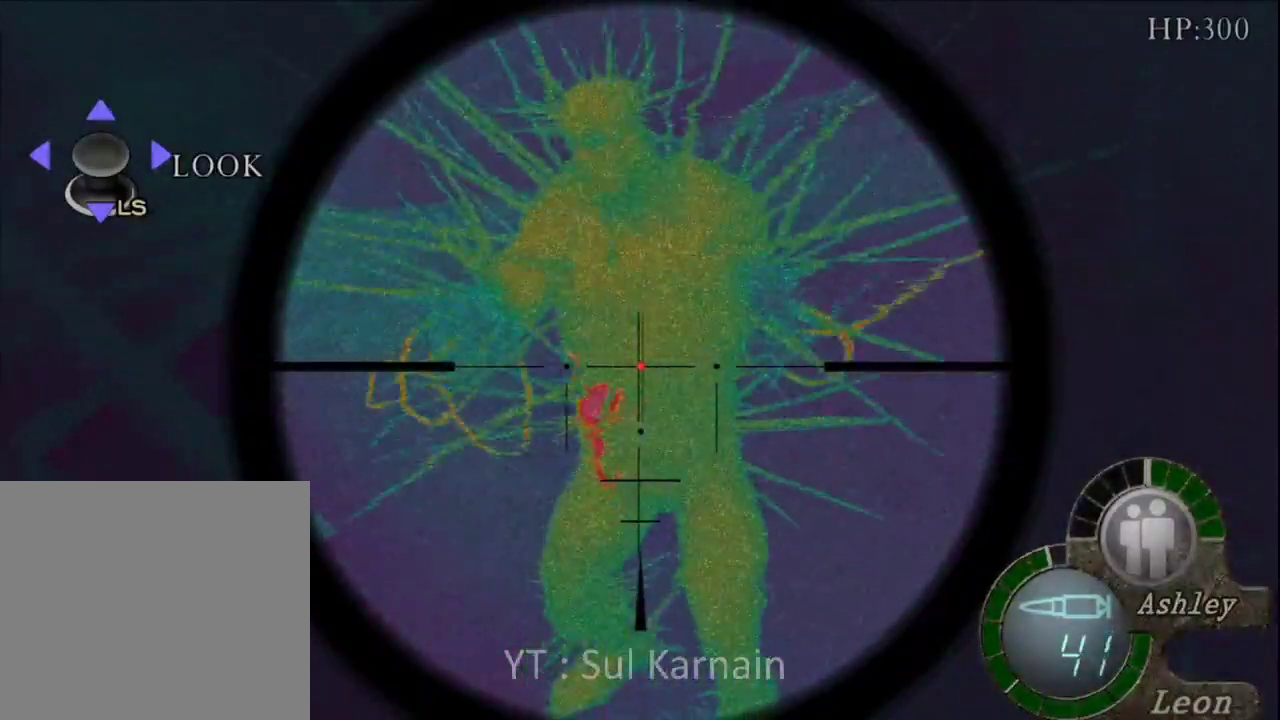
{"buttons": ["R1"], "left_stick": "center", "right_stick": "up", "events": [[217, "right_stick", "up"]]}